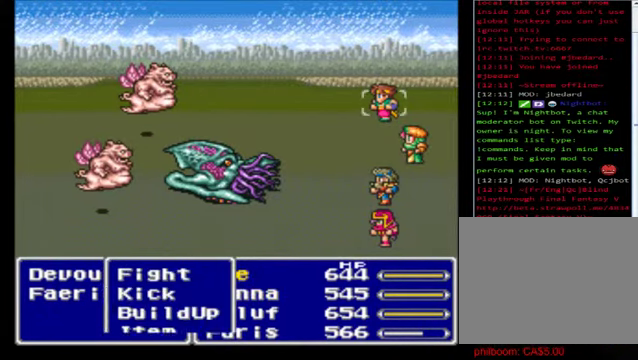
Gameplay with a controller (Xbox layout); each line is a JSON object with the inputs held at the frame after it. "events" lists button and stick changes between this image and that frame as [ms after this image, input, new state], when the widget could be followed in between. Not read: right_stick.
{"buttons": [], "left_stick": "center", "events": [[200, "left_stick", "down"], [440, "left_stick", "center"]]}
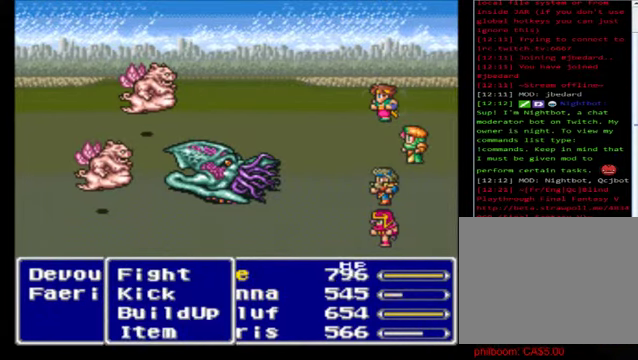
{"buttons": [], "left_stick": "center", "events": [[80, "A", "down"], [280, "A", "up"], [400, "A", "down"], [520, "A", "up"]]}
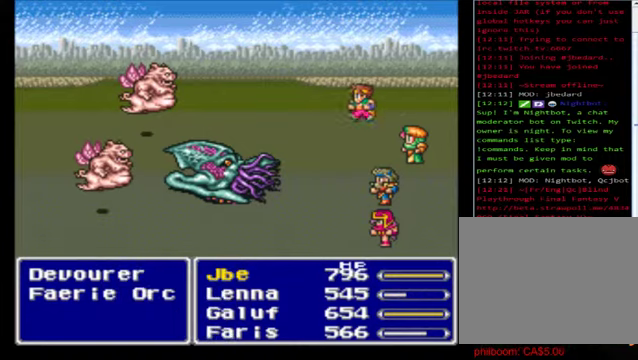
{"buttons": ["A"], "left_stick": "center", "events": [[120, "A", "down"], [240, "A", "up"], [440, "A", "down"]]}
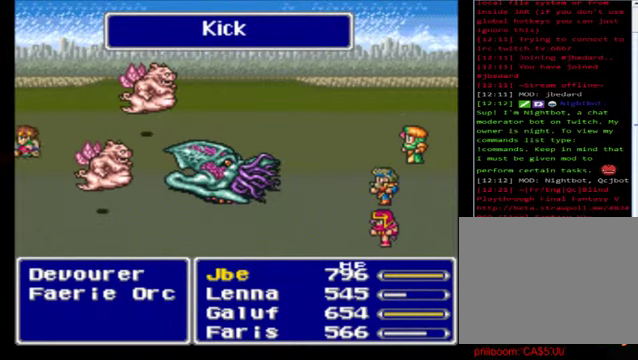
{"buttons": [], "left_stick": "center", "events": [[80, "A", "up"], [160, "A", "down"], [280, "A", "up"], [360, "A", "down"], [520, "A", "up"]]}
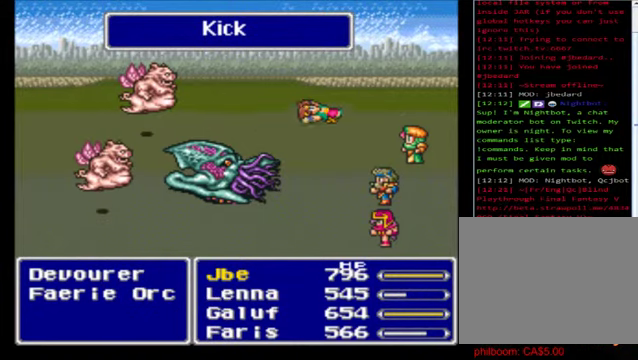
{"buttons": [], "left_stick": "center", "events": [[120, "A", "down"], [240, "A", "up"], [320, "A", "down"], [440, "A", "up"]]}
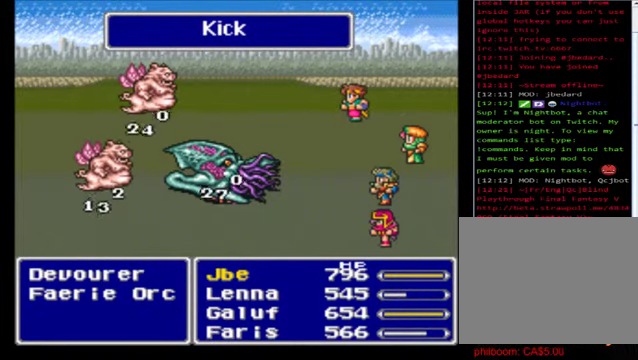
{"buttons": [], "left_stick": "center", "events": [[80, "A", "down"], [200, "A", "up"], [280, "A", "down"], [440, "A", "up"]]}
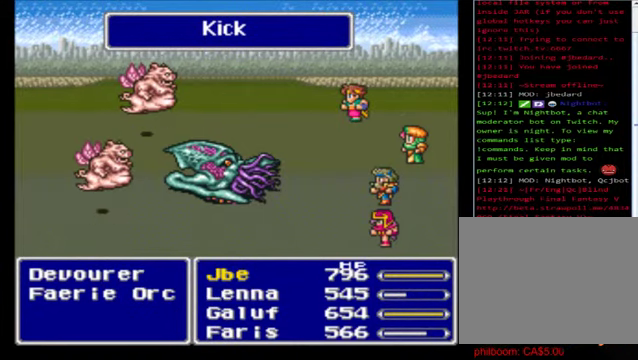
{"buttons": ["A"], "left_stick": "center", "events": [[40, "A", "down"], [160, "A", "up"], [200, "A", "down"], [280, "A", "up"], [400, "A", "down"]]}
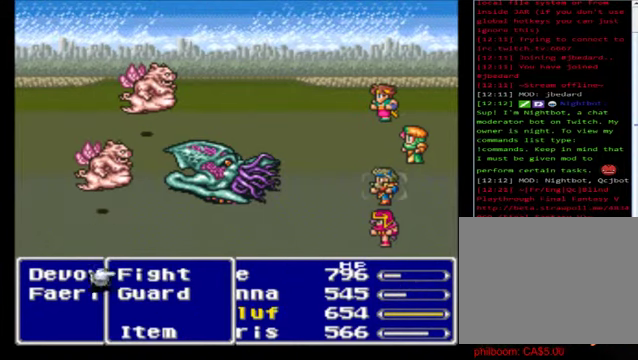
{"buttons": [], "left_stick": "center", "events": [[40, "A", "up"], [160, "A", "down"], [280, "A", "up"], [360, "A", "down"], [480, "A", "up"]]}
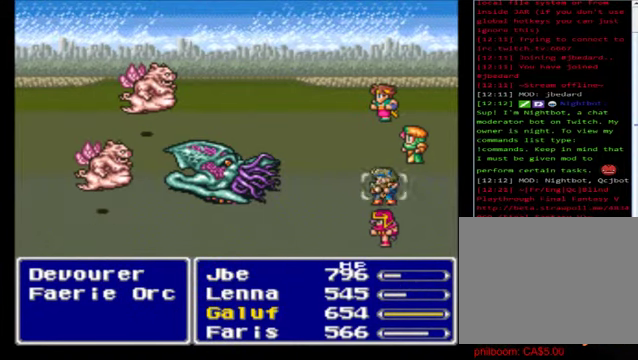
{"buttons": [], "left_stick": "center", "events": [[40, "A", "down"], [200, "A", "up"], [280, "A", "down"], [400, "A", "up"]]}
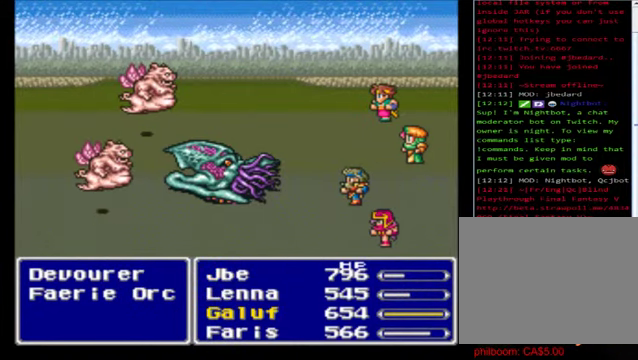
{"buttons": ["A"], "left_stick": "center", "events": [[40, "A", "down"], [160, "A", "up"], [280, "A", "down"], [400, "A", "up"], [480, "A", "down"]]}
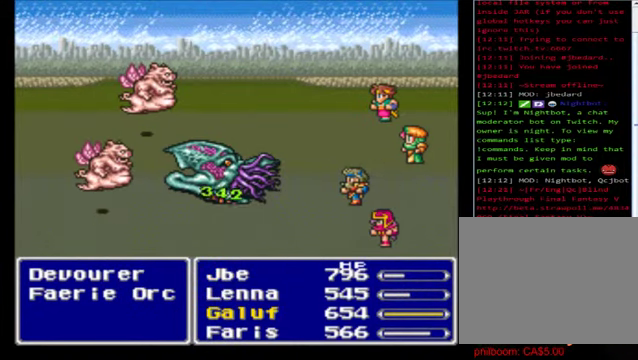
{"buttons": ["A"], "left_stick": "center", "events": [[80, "A", "up"], [200, "A", "down"], [320, "A", "up"], [400, "A", "down"]]}
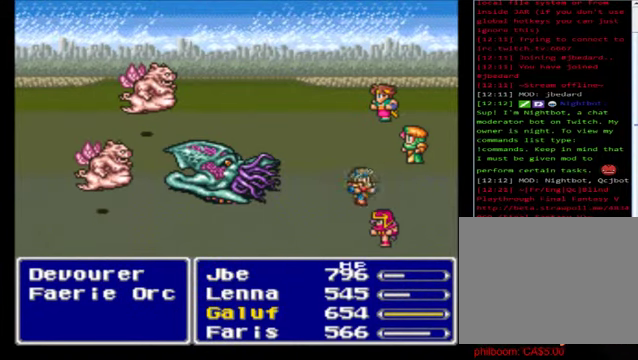
{"buttons": [], "left_stick": "center", "events": [[40, "A", "up"], [160, "A", "down"], [280, "A", "up"], [400, "A", "down"], [480, "A", "up"]]}
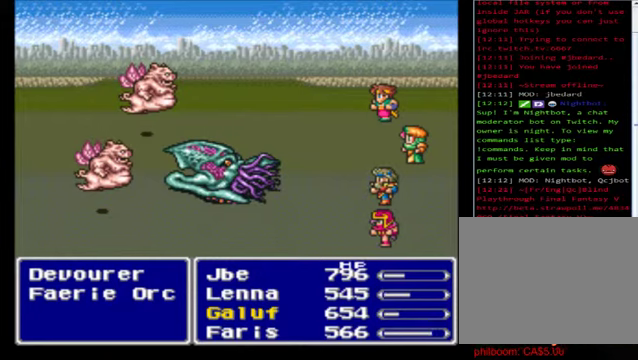
{"buttons": [], "left_stick": "center", "events": [[120, "A", "down"], [200, "A", "up"], [320, "A", "down"], [440, "A", "up"]]}
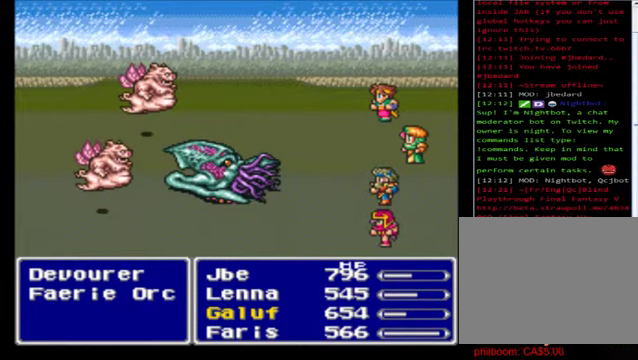
{"buttons": ["A"], "left_stick": "center", "events": [[40, "A", "down"], [200, "A", "up"], [280, "A", "down"], [360, "A", "up"], [480, "A", "down"]]}
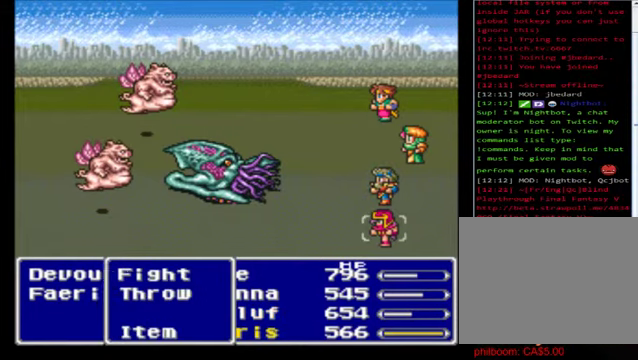
{"buttons": [], "left_stick": "center", "events": [[80, "A", "up"], [160, "A", "down"], [240, "A", "up"], [360, "A", "down"], [480, "A", "up"]]}
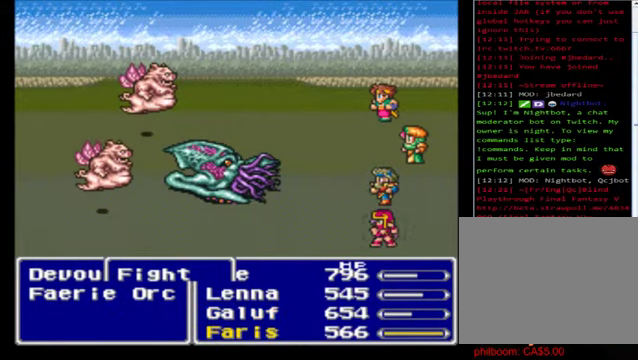
{"buttons": [], "left_stick": "center", "events": [[120, "A", "down"], [240, "A", "up"], [360, "A", "down"], [480, "A", "up"]]}
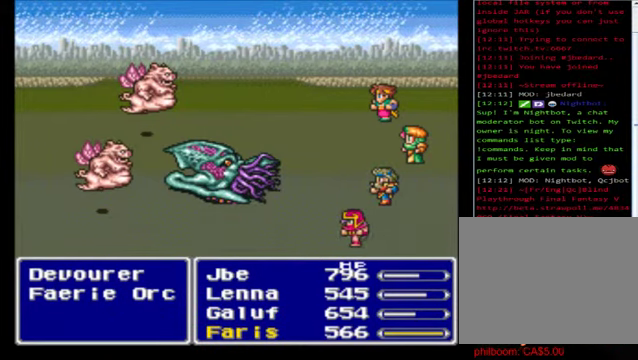
{"buttons": [], "left_stick": "center", "events": [[40, "A", "down"], [160, "A", "up"], [320, "A", "down"], [440, "A", "up"]]}
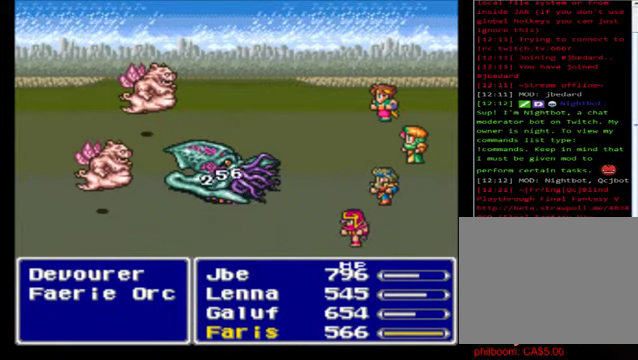
{"buttons": ["A"], "left_stick": "center", "events": [[40, "A", "down"], [160, "A", "up"], [240, "A", "down"], [400, "A", "up"], [480, "A", "down"]]}
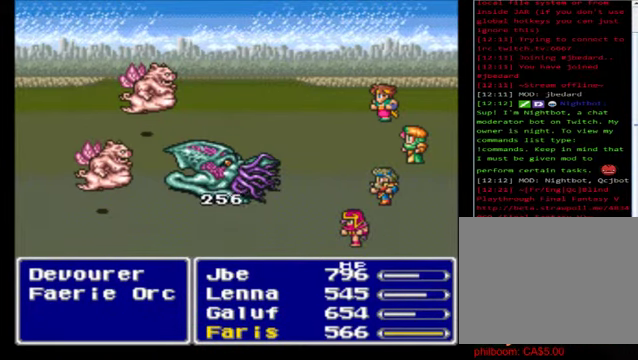
{"buttons": ["A"], "left_stick": "center", "events": [[80, "A", "up"], [160, "A", "down"], [280, "A", "up"], [400, "A", "down"]]}
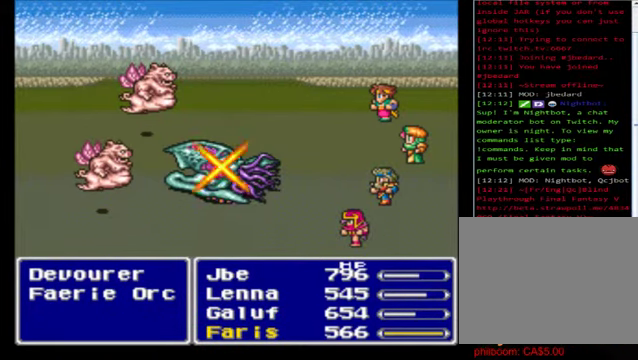
{"buttons": [], "left_stick": "center", "events": [[40, "A", "up"], [120, "A", "down"], [280, "A", "up"], [400, "A", "down"], [480, "A", "up"]]}
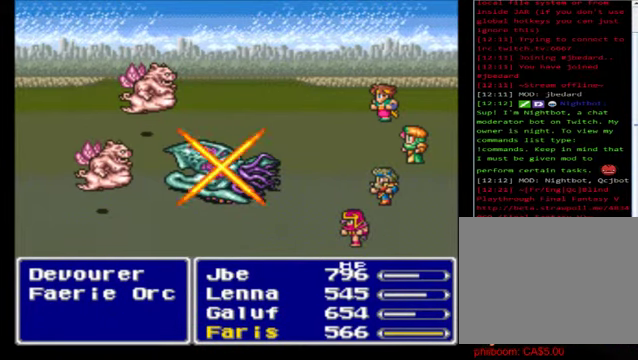
{"buttons": [], "left_stick": "center", "events": [[40, "A", "down"], [200, "A", "up"], [320, "A", "down"], [400, "A", "up"]]}
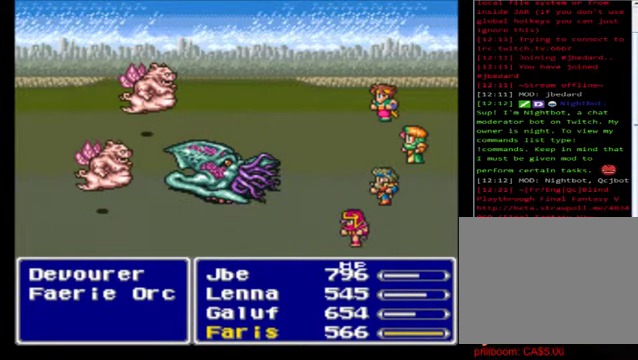
{"buttons": ["A"], "left_stick": "center", "events": [[40, "A", "down"], [120, "A", "up"], [280, "A", "down"], [360, "A", "up"], [480, "A", "down"]]}
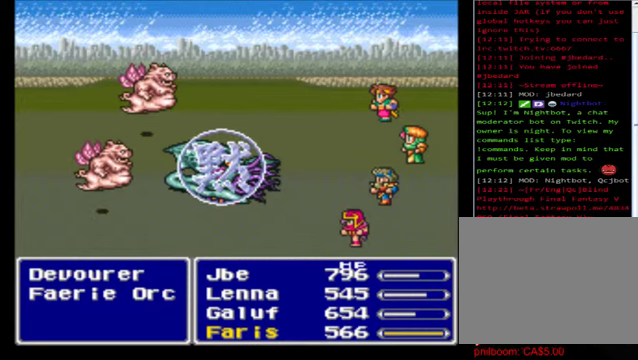
{"buttons": ["A"], "left_stick": "center", "events": [[40, "A", "up"], [200, "A", "down"], [280, "A", "up"], [400, "A", "down"]]}
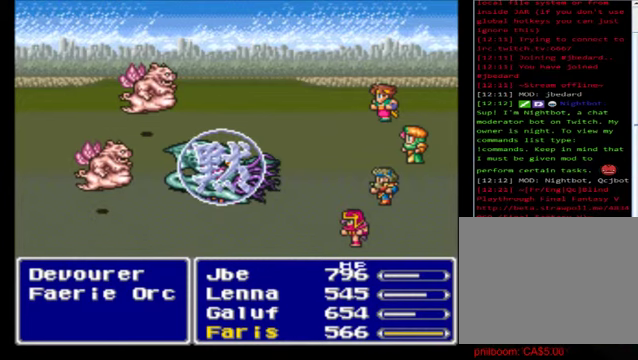
{"buttons": [], "left_stick": "center", "events": [[280, "A", "up"], [400, "A", "down"], [480, "A", "up"]]}
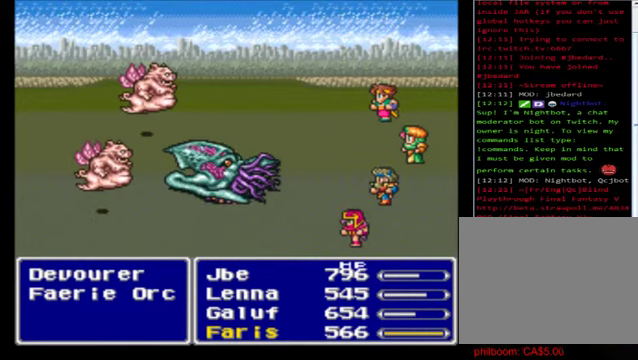
{"buttons": [], "left_stick": "center", "events": [[80, "A", "down"], [200, "A", "up"], [320, "A", "down"], [440, "A", "up"]]}
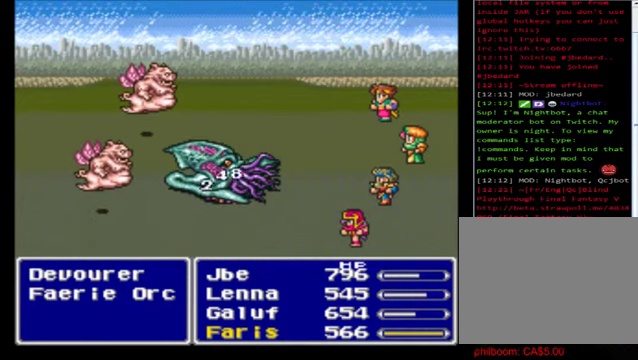
{"buttons": ["A"], "left_stick": "center", "events": [[40, "A", "down"], [200, "A", "up"], [280, "A", "down"], [440, "A", "up"], [520, "A", "down"]]}
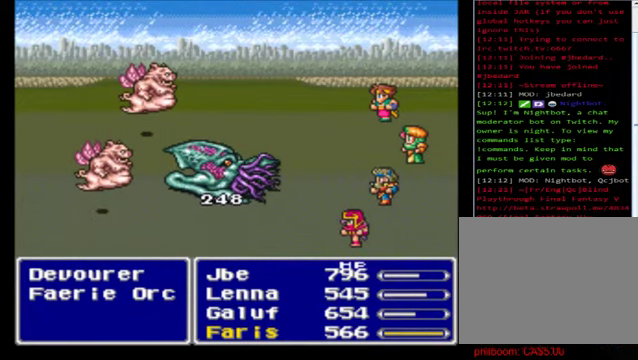
{"buttons": ["A"], "left_stick": "center", "events": [[160, "A", "up"], [240, "A", "down"]]}
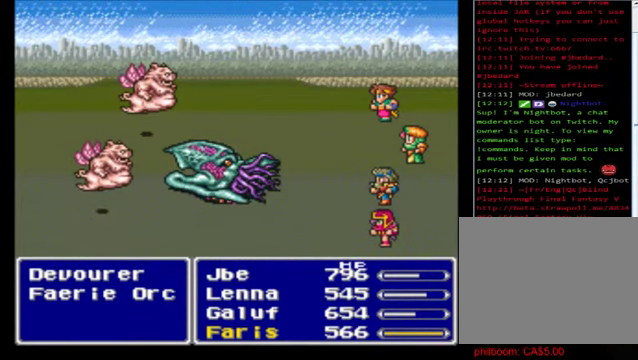
{"buttons": [], "left_stick": "center", "events": [[120, "A", "up"], [200, "A", "down"], [320, "A", "up"], [400, "A", "down"], [520, "A", "up"]]}
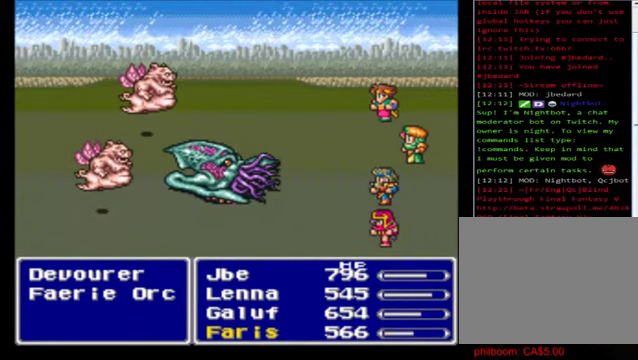
{"buttons": [], "left_stick": "center", "events": [[120, "A", "down"], [280, "A", "up"], [400, "A", "down"], [480, "A", "up"]]}
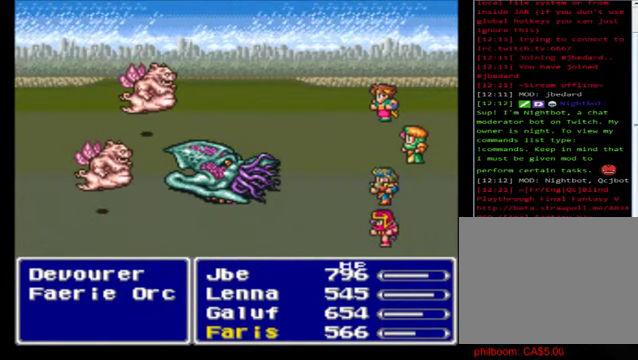
{"buttons": [], "left_stick": "center", "events": [[120, "A", "down"], [280, "A", "up"]]}